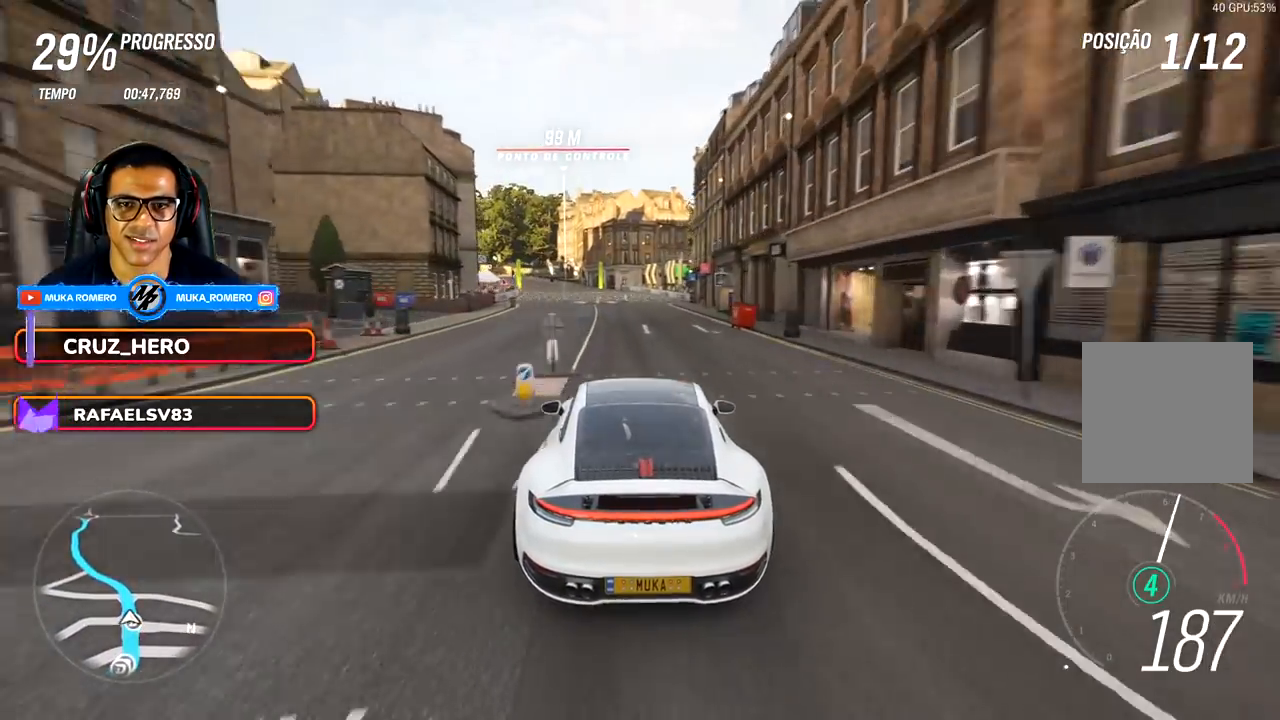
Gameplay with a controller (Xbox layout); each line is a JSON object with the inputs held at the frame after it. "events" lists button and stick changes between this image and that frame as [ms after this image, input, new state], when the widget could be followed in between.
{"buttons": ["R2"], "left_stick": "center", "right_stick": "center", "events": [[117, "left_stick", "center"], [283, "left_stick", "down-left"], [483, "left_stick", "center"]]}
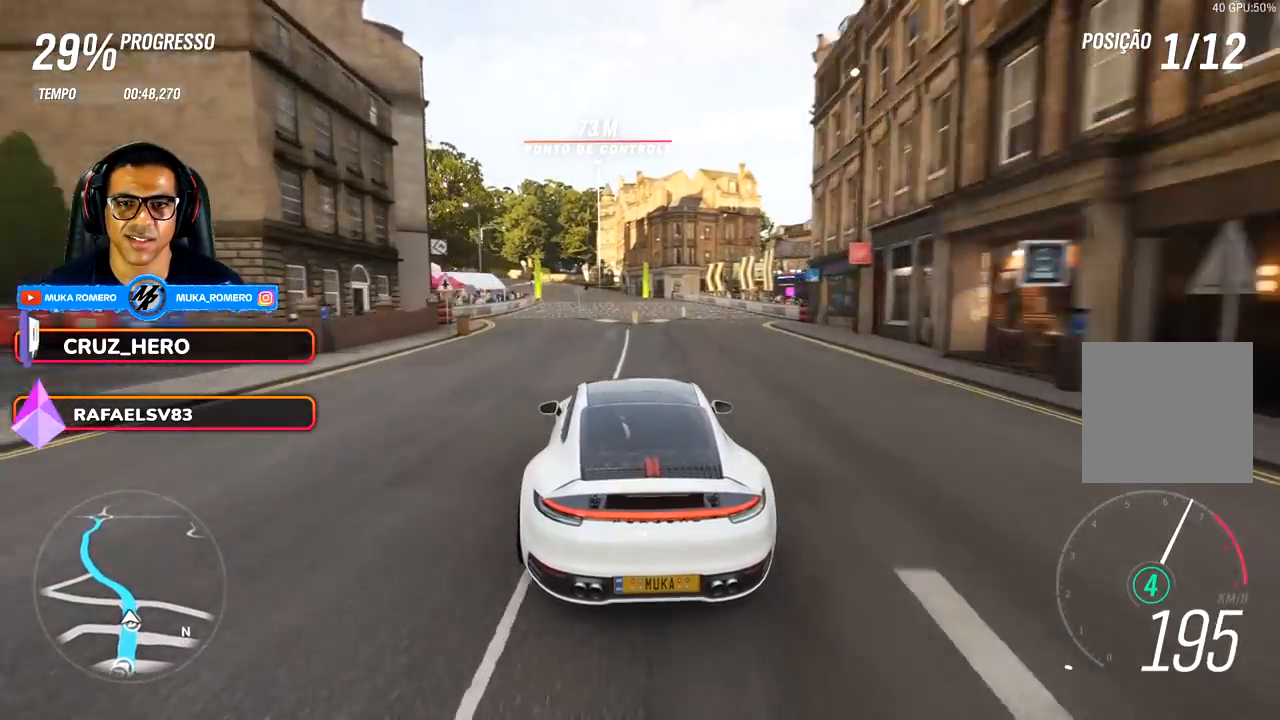
{"buttons": ["R2"], "left_stick": "down-left", "right_stick": "center", "events": [[450, "left_stick", "down-left"]]}
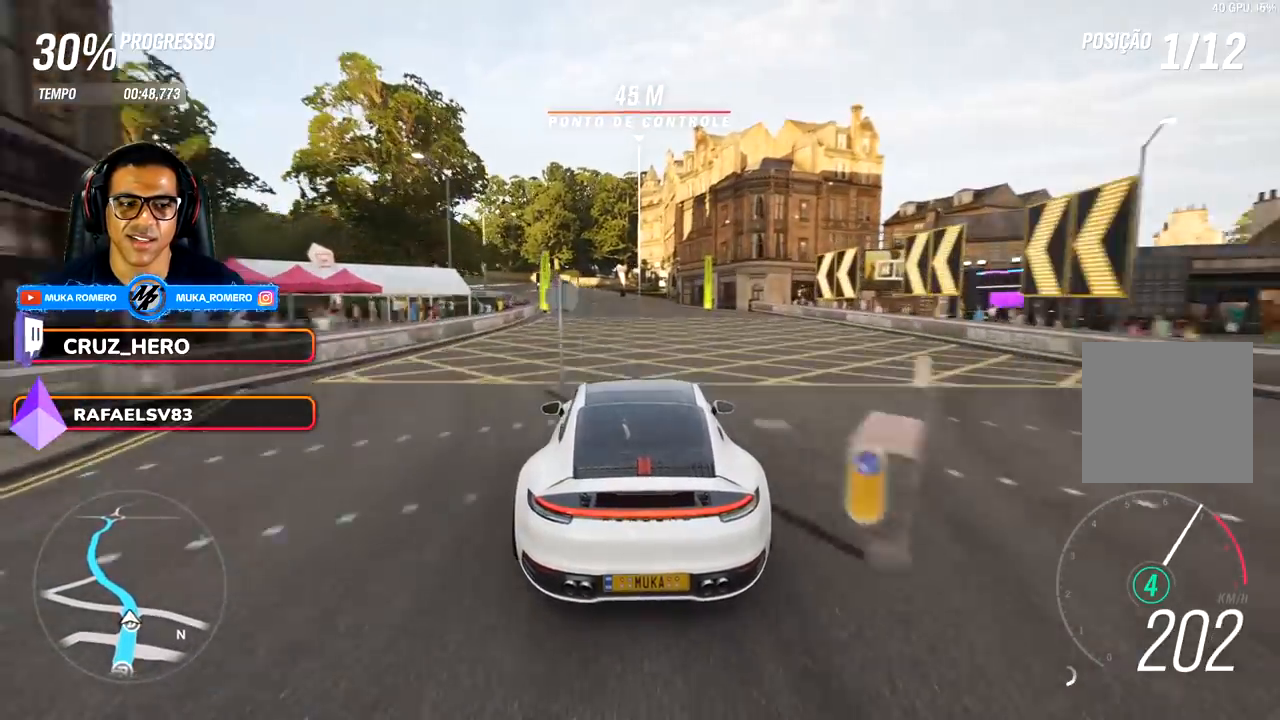
{"buttons": ["R2"], "left_stick": "down-left", "right_stick": "center", "events": [[183, "left_stick", "center"], [317, "left_stick", "down-left"]]}
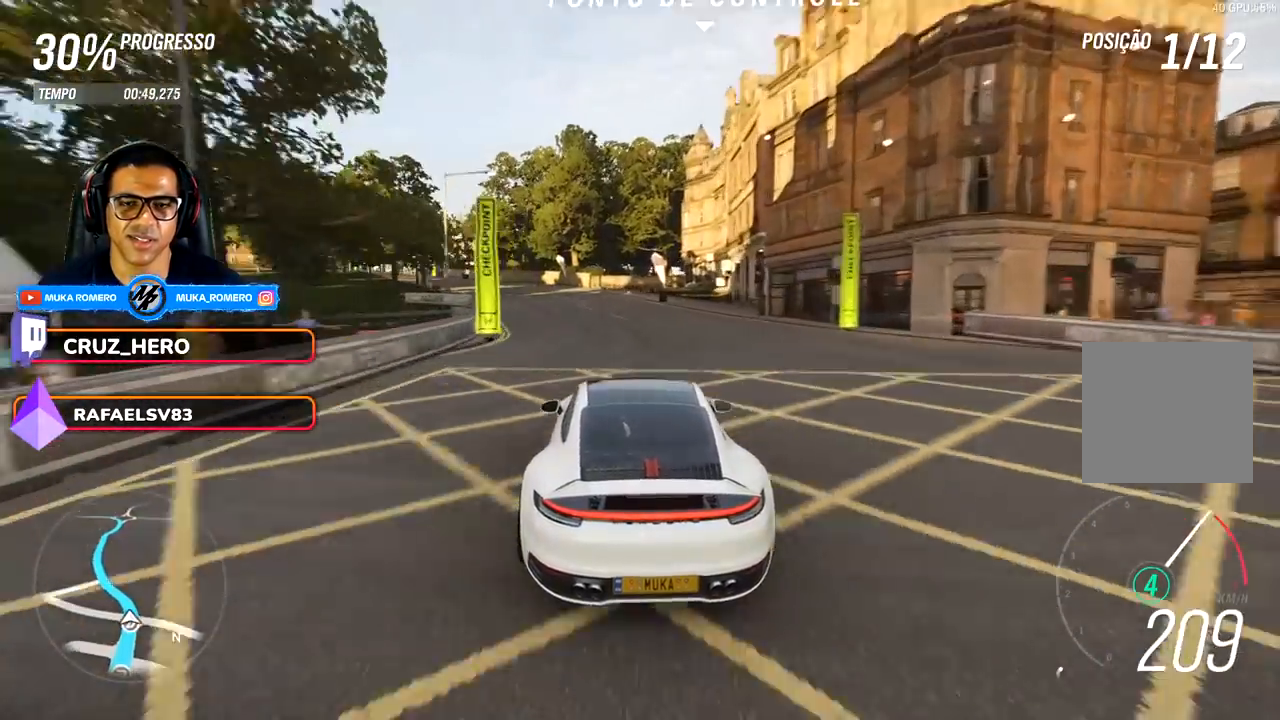
{"buttons": ["R2"], "left_stick": "down-left", "right_stick": "center", "events": [[183, "A", "down"], [183, "B", "down"], [267, "B", "up"], [283, "A", "up"]]}
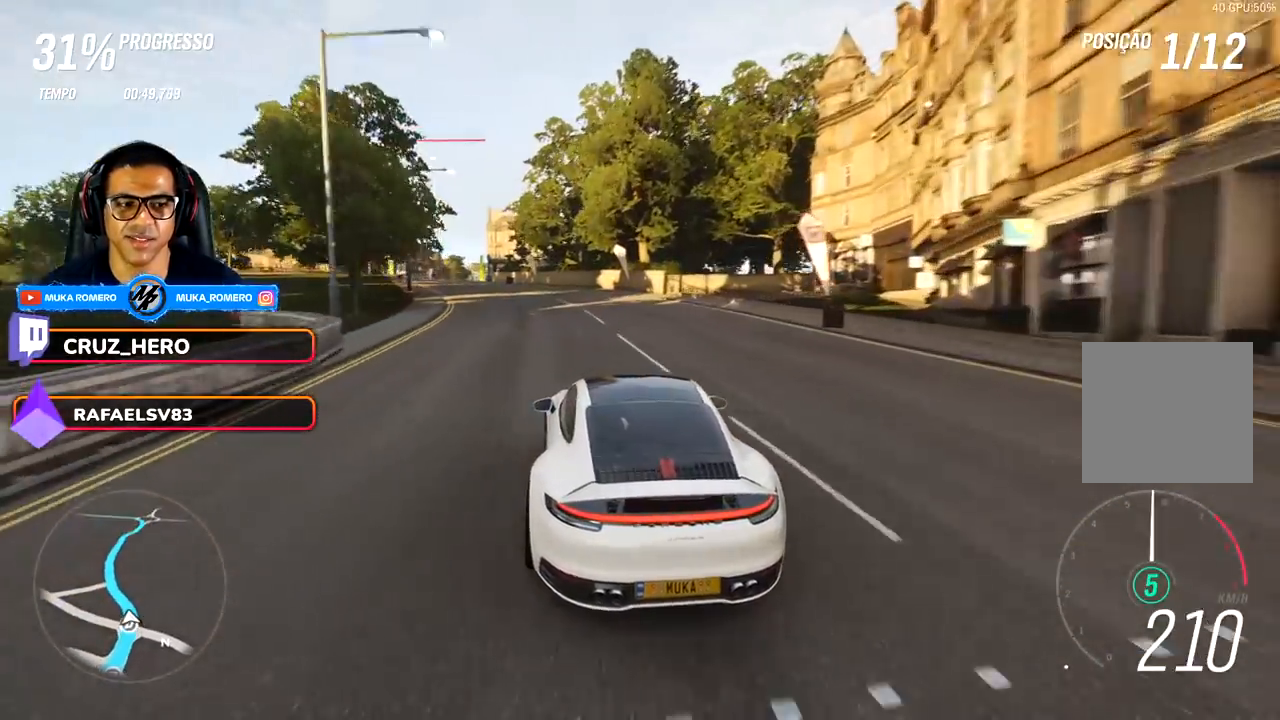
{"buttons": ["R2"], "left_stick": "down-left", "right_stick": "center", "events": []}
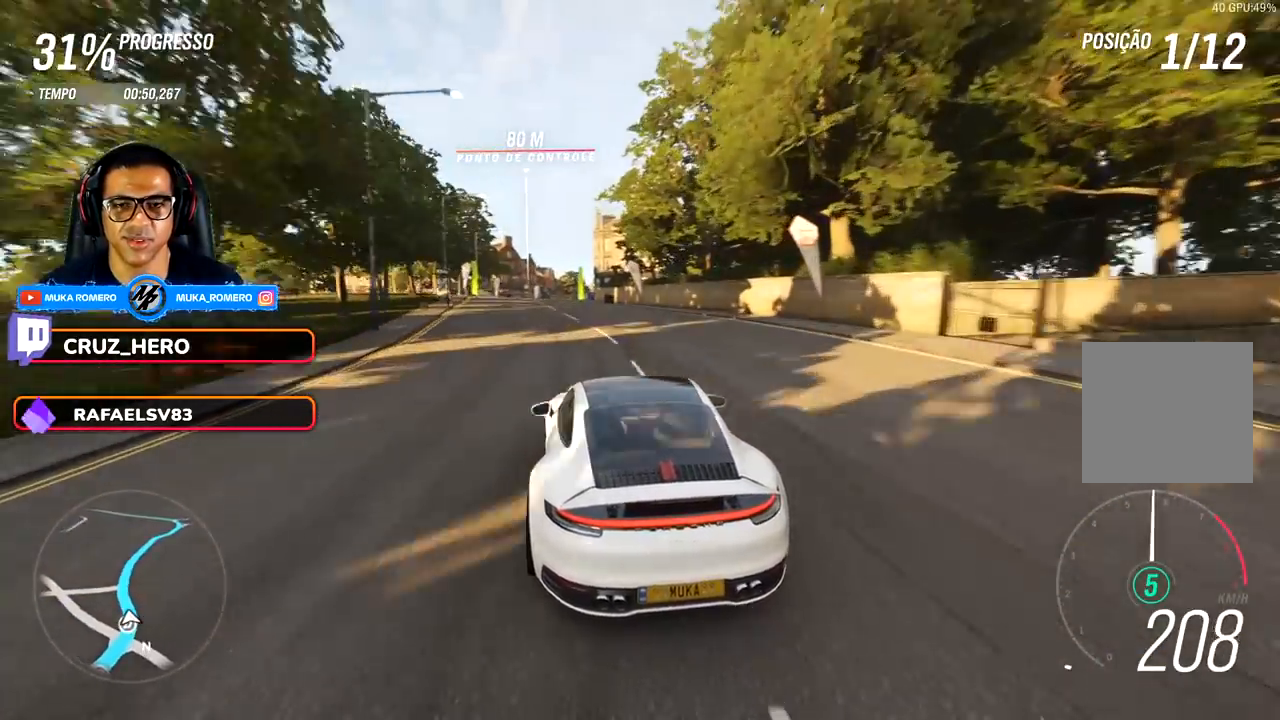
{"buttons": ["R2"], "left_stick": "center", "right_stick": "center", "events": [[50, "left_stick", "center"]]}
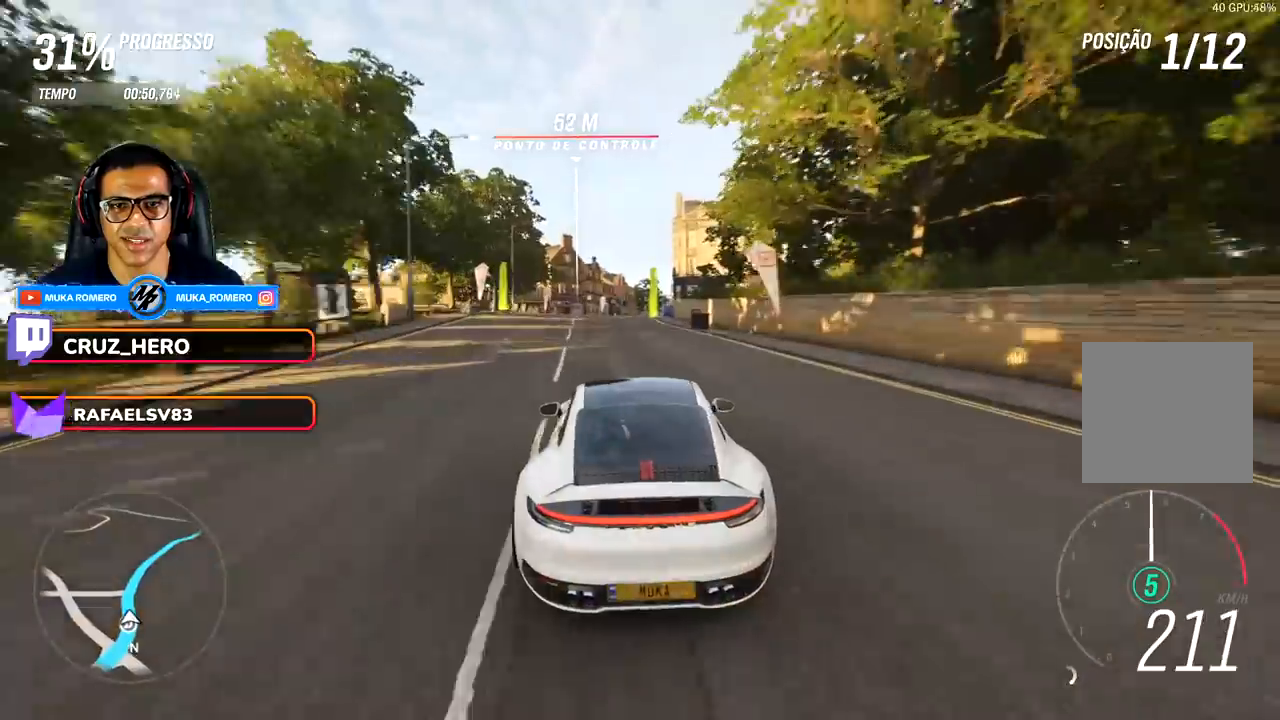
{"buttons": ["R2"], "left_stick": "center", "right_stick": "center", "events": [[183, "left_stick", "right"], [317, "left_stick", "center"]]}
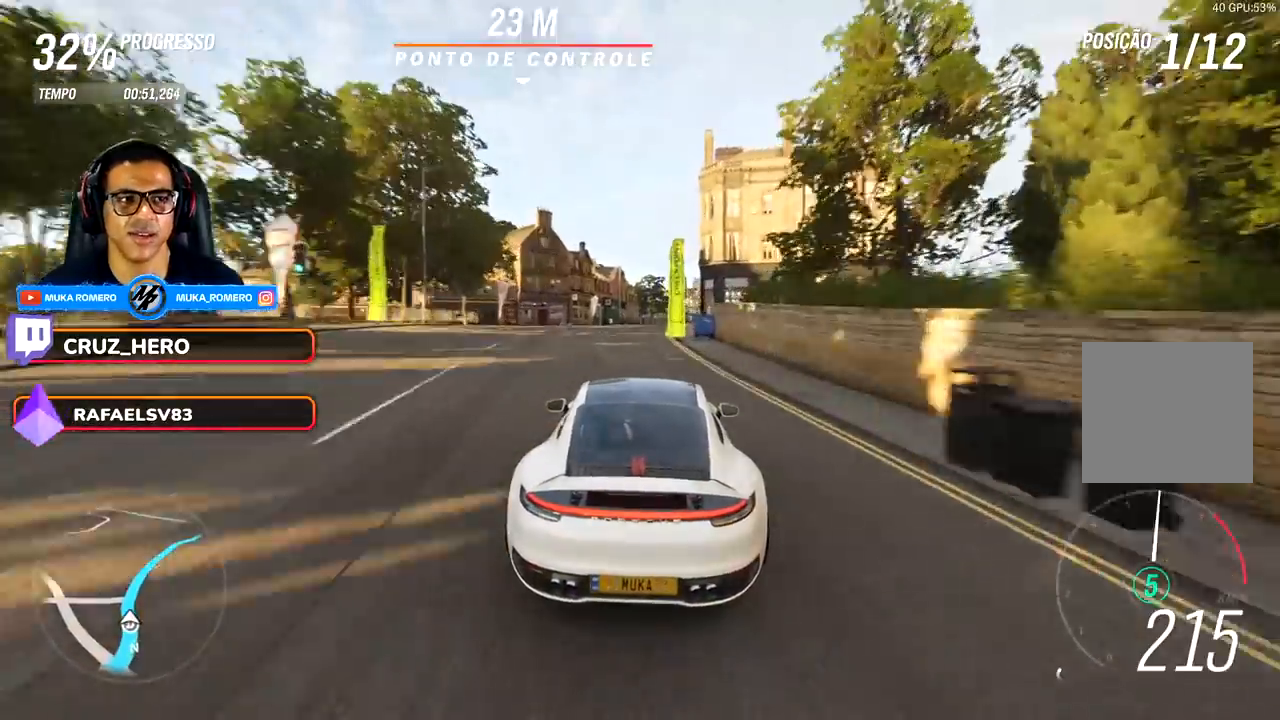
{"buttons": ["R2"], "left_stick": "right", "right_stick": "center", "events": [[50, "left_stick", "right"], [183, "left_stick", "center"], [367, "left_stick", "right"]]}
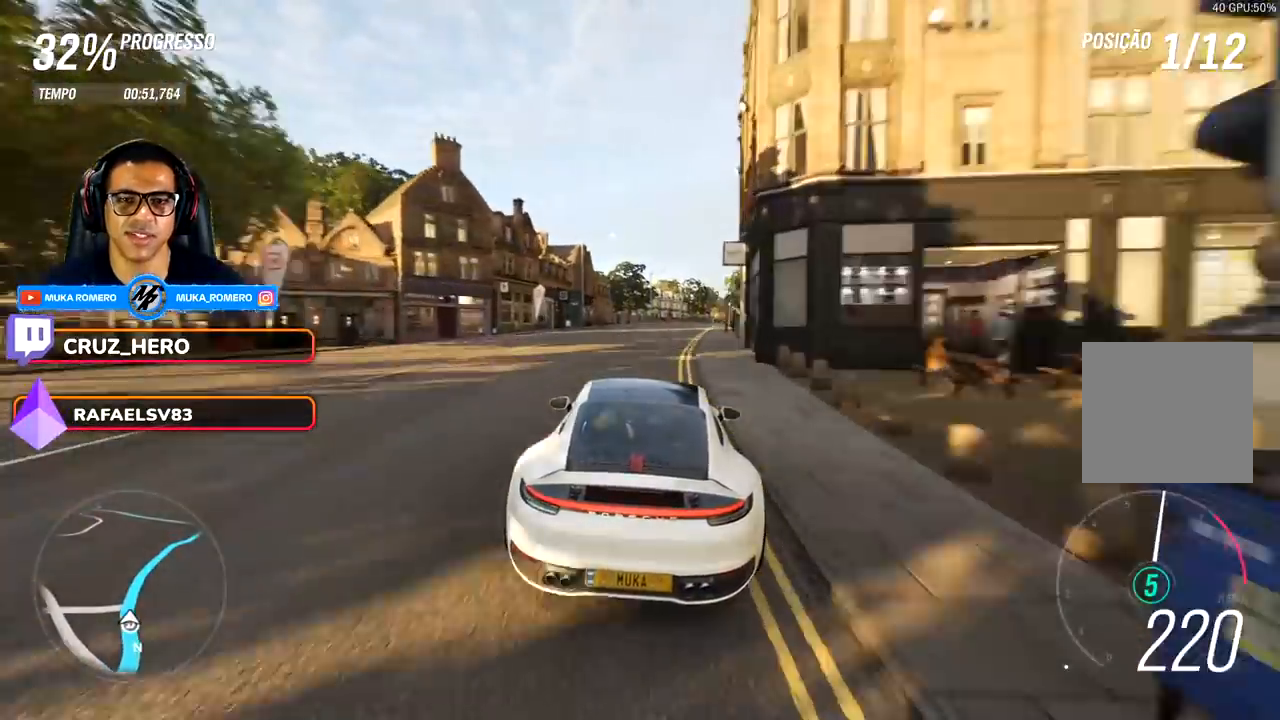
{"buttons": ["R2"], "left_stick": "right", "right_stick": "center", "events": [[33, "left_stick", "center"], [167, "left_stick", "right"], [367, "left_stick", "center"], [467, "left_stick", "right"]]}
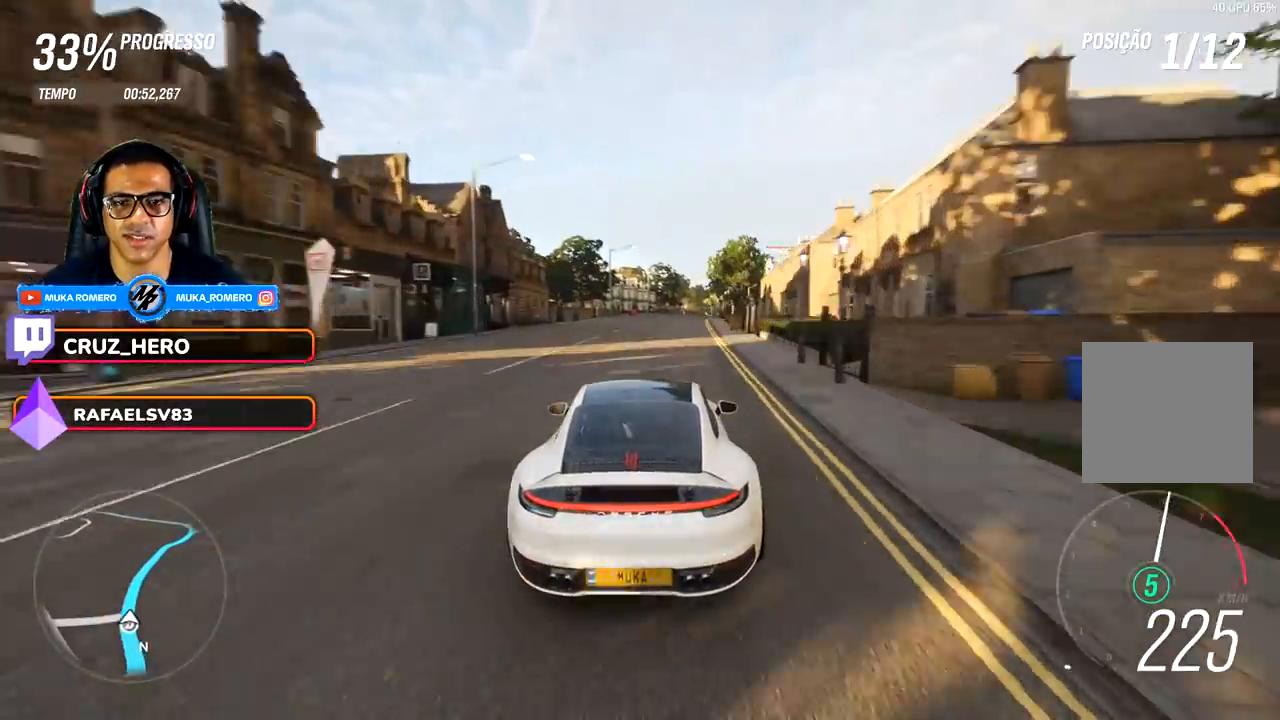
{"buttons": ["R2"], "left_stick": "center", "right_stick": "center", "events": [[167, "left_stick", "center"]]}
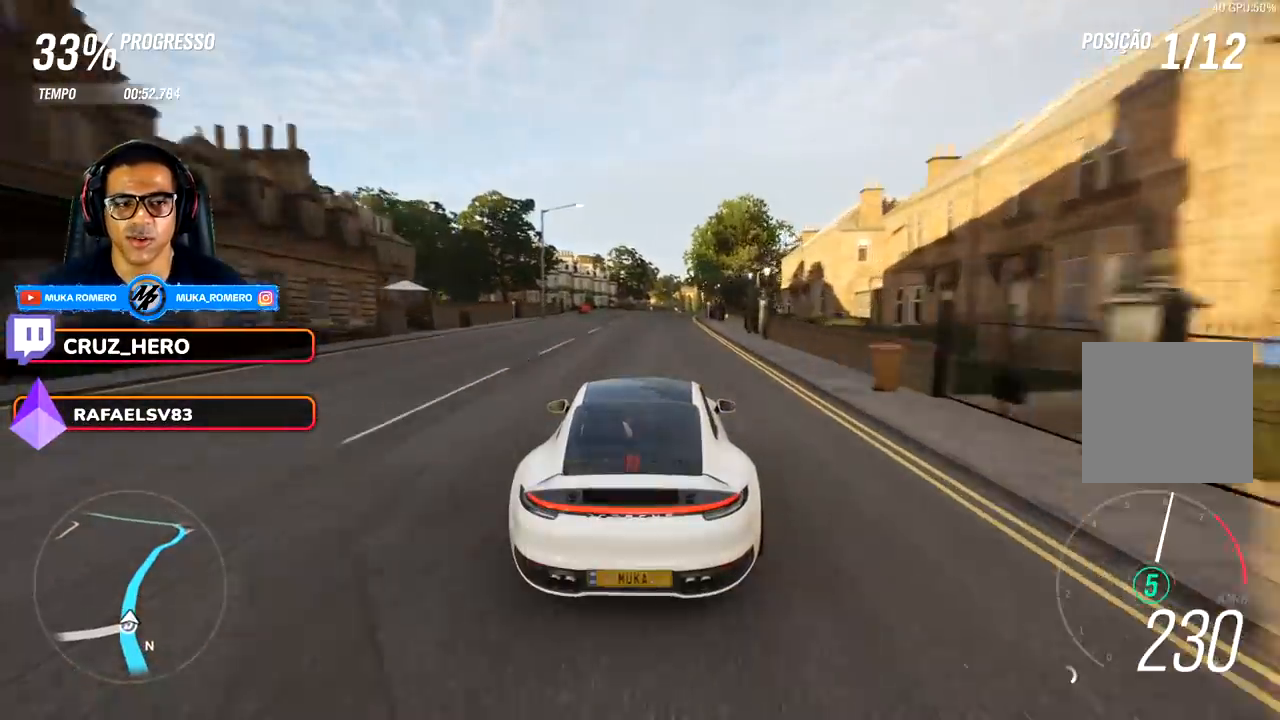
{"buttons": ["R2"], "left_stick": "right", "right_stick": "center", "events": [[67, "left_stick", "right"], [233, "left_stick", "center"], [417, "left_stick", "right"]]}
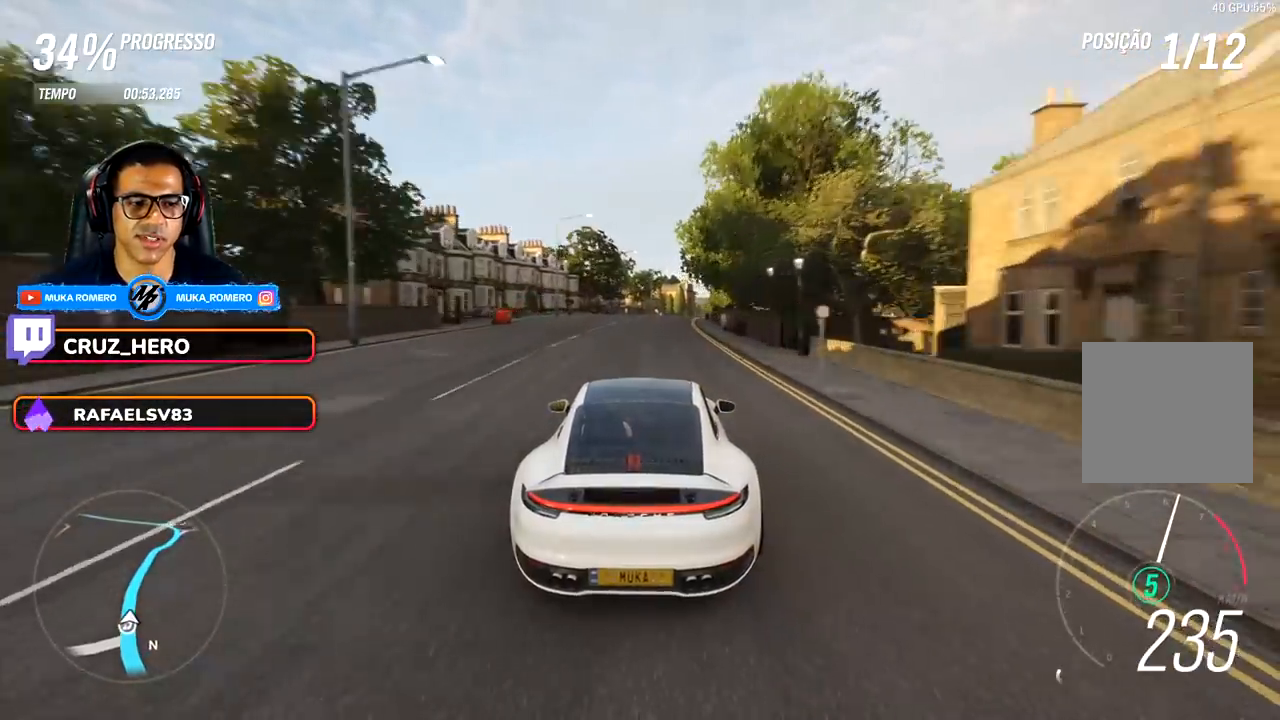
{"buttons": ["R2"], "left_stick": "center", "right_stick": "center", "events": [[67, "left_stick", "center"], [317, "left_stick", "right"], [500, "left_stick", "center"]]}
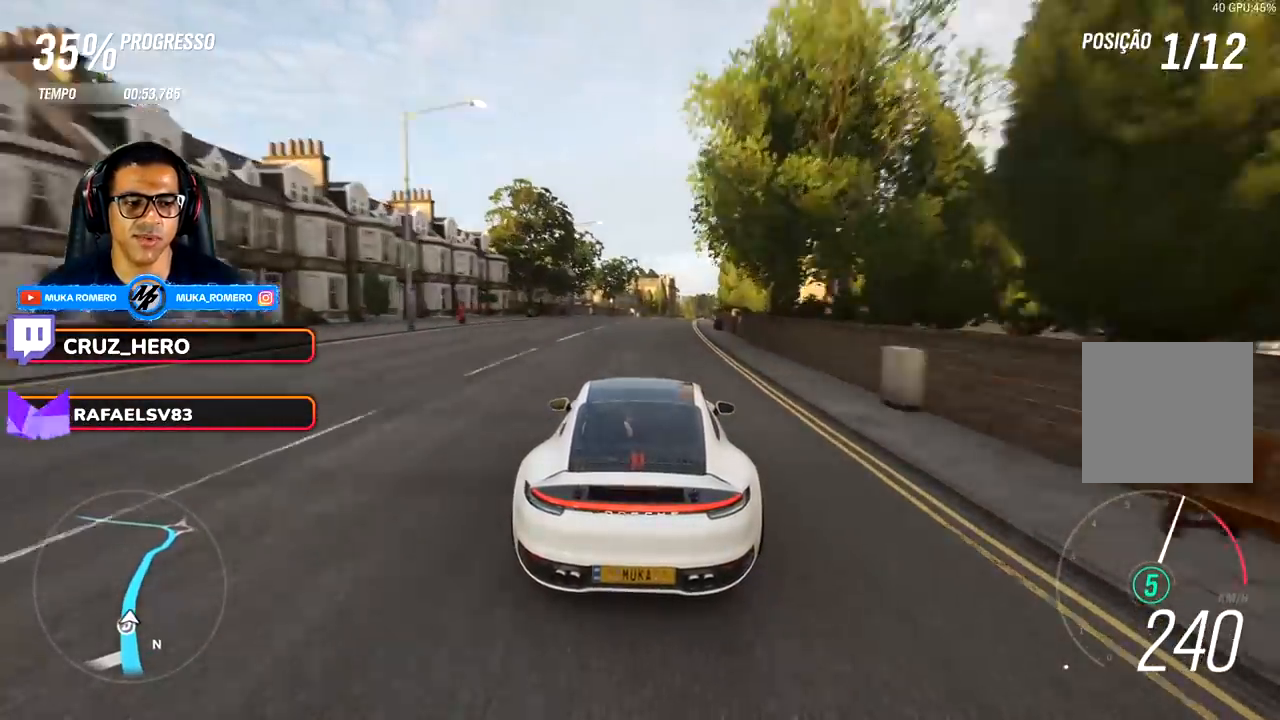
{"buttons": ["R2"], "left_stick": "center", "right_stick": "center", "events": [[167, "left_stick", "right"], [317, "left_stick", "center"]]}
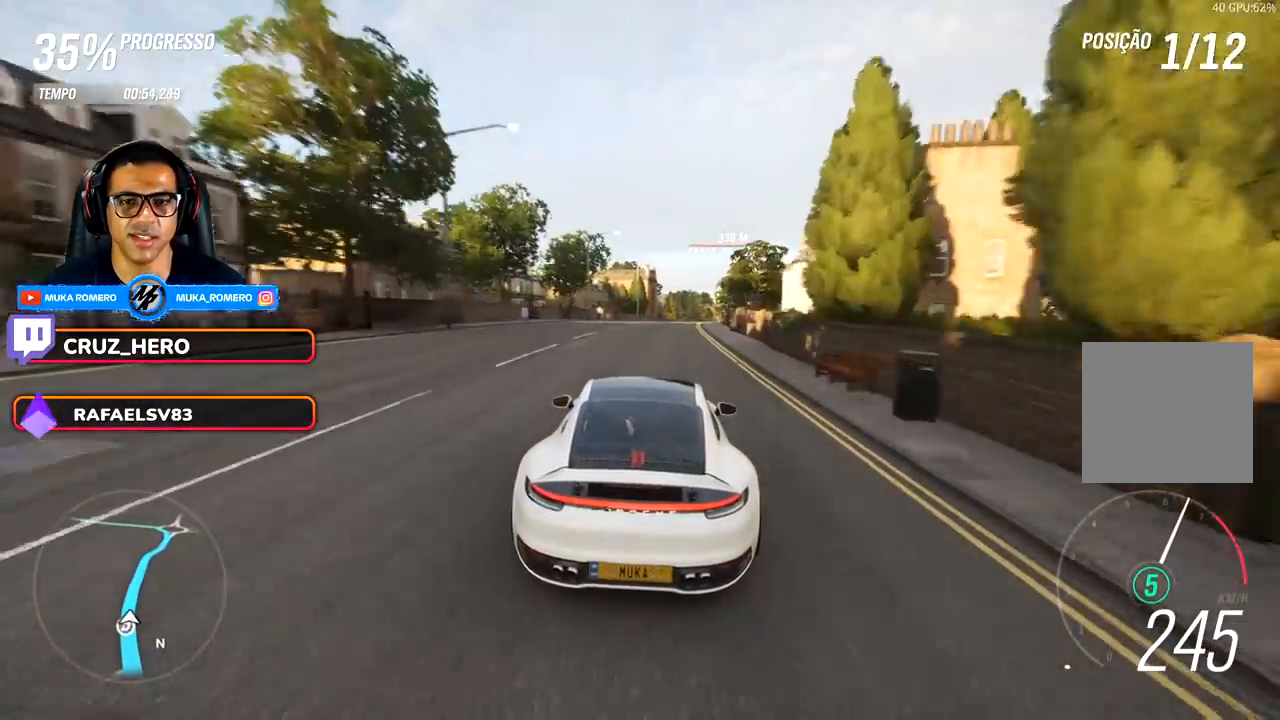
{"buttons": ["R2"], "left_stick": "right", "right_stick": "center", "events": [[83, "left_stick", "right"], [233, "left_stick", "center"], [467, "left_stick", "right"]]}
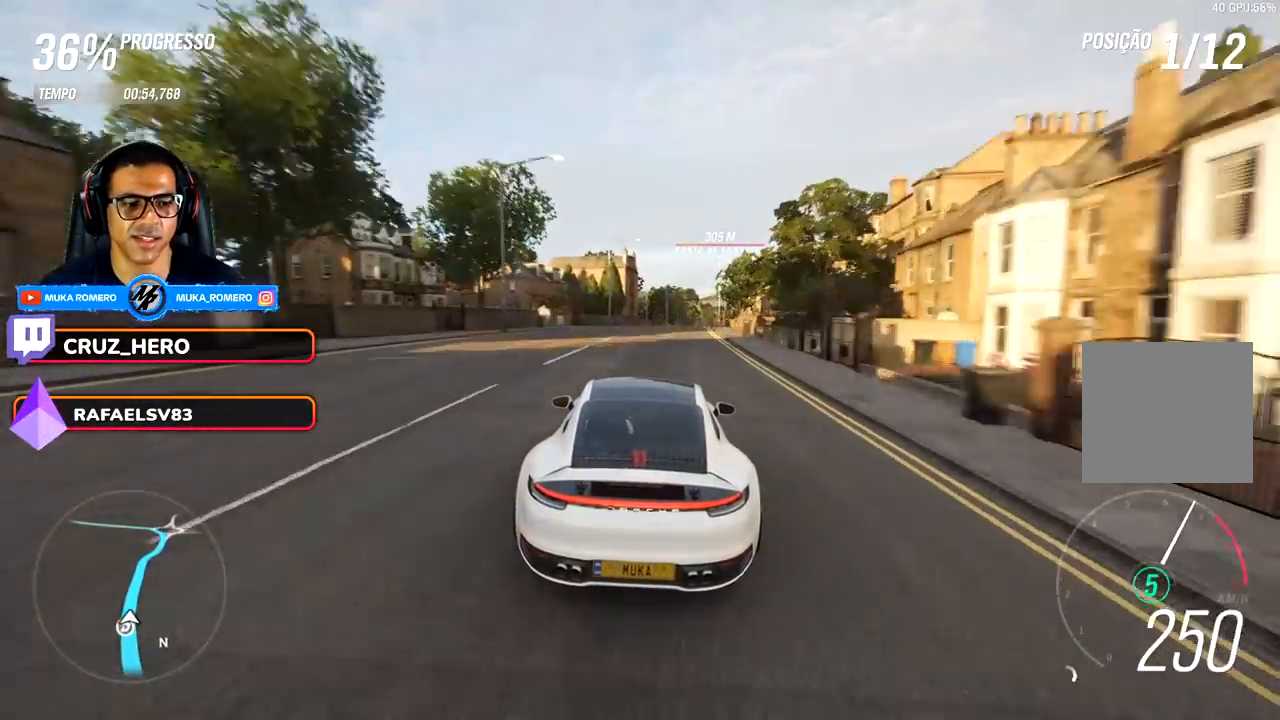
{"buttons": ["R2"], "left_stick": "center", "right_stick": "center", "events": [[117, "left_stick", "center"], [333, "left_stick", "right"], [483, "left_stick", "center"]]}
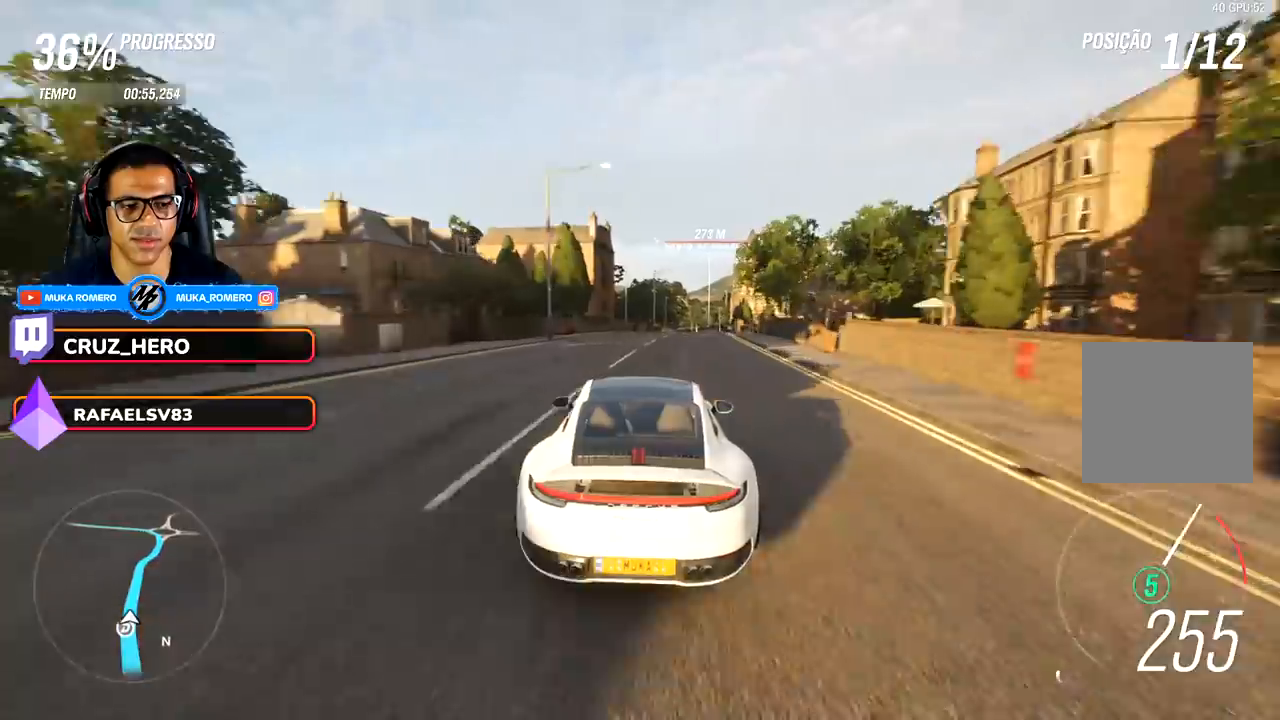
{"buttons": ["R2"], "left_stick": "right", "right_stick": "center", "events": [[117, "left_stick", "right"], [333, "left_stick", "center"], [467, "left_stick", "right"]]}
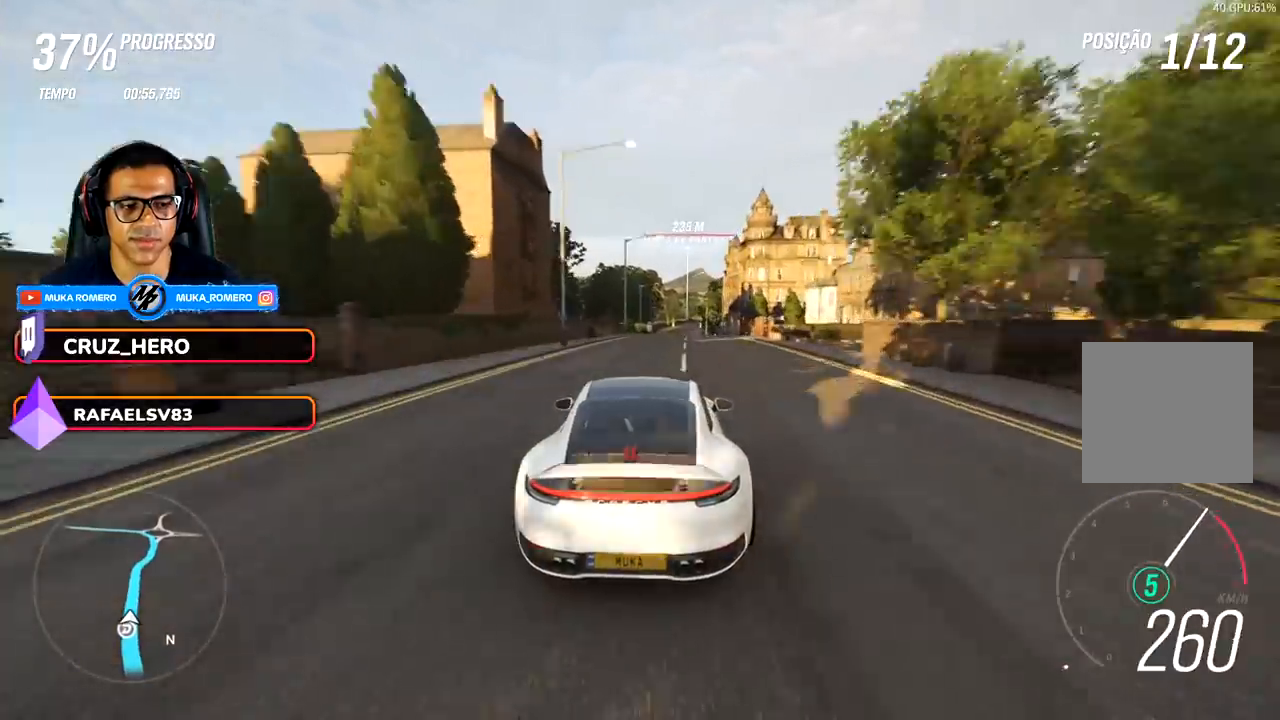
{"buttons": ["R2"], "left_stick": "center", "right_stick": "center", "events": [[350, "left_stick", "center"]]}
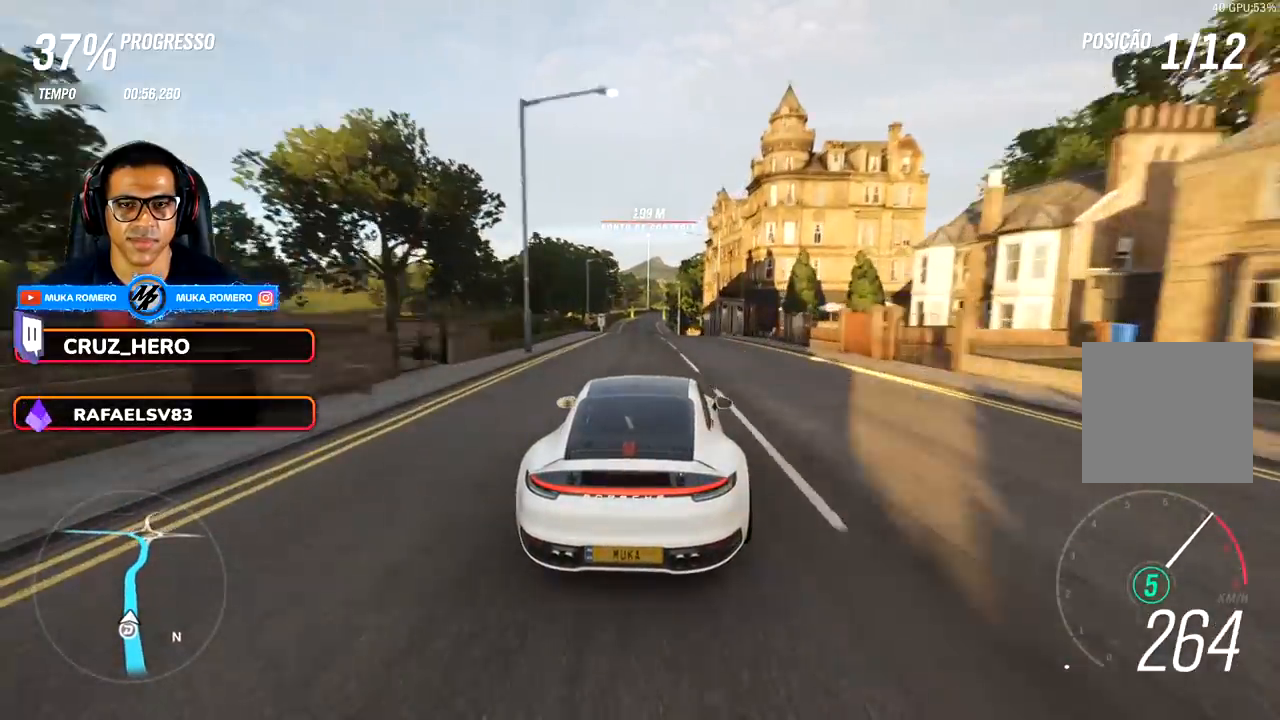
{"buttons": ["R2"], "left_stick": "center", "right_stick": "center", "events": [[183, "left_stick", "down-left"], [333, "left_stick", "center"]]}
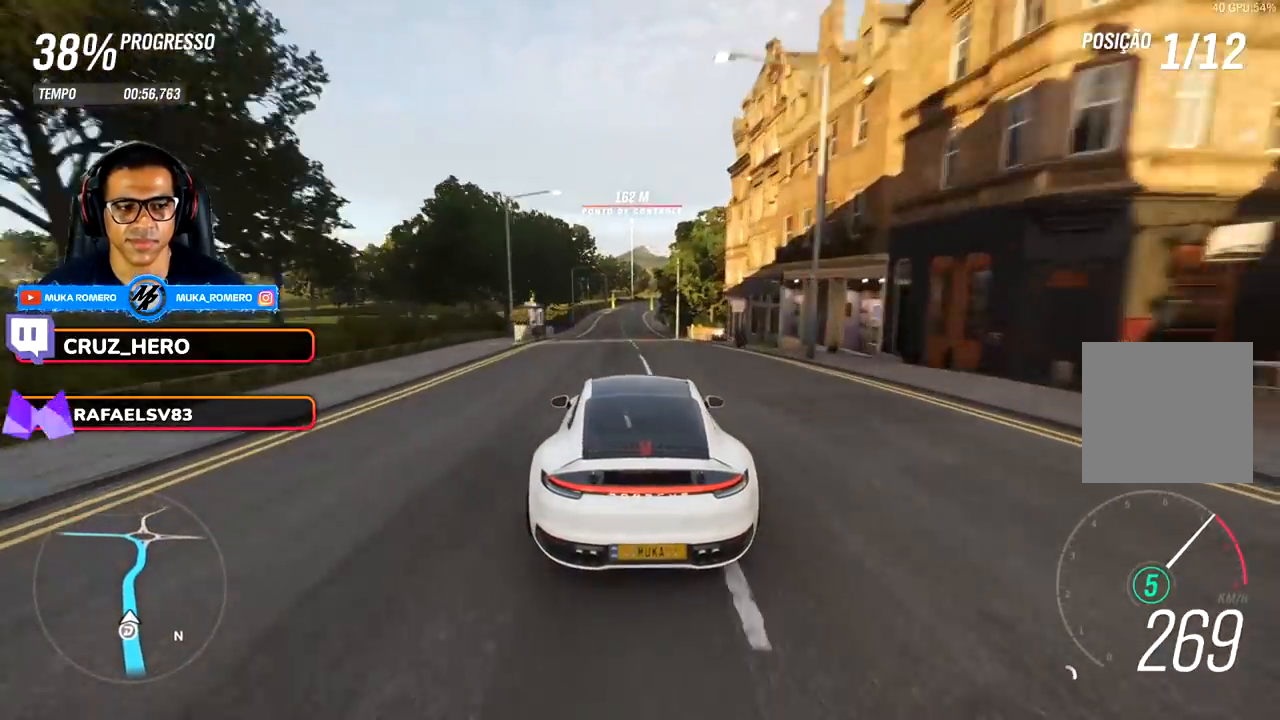
{"buttons": ["R2"], "left_stick": "center", "right_stick": "center", "events": []}
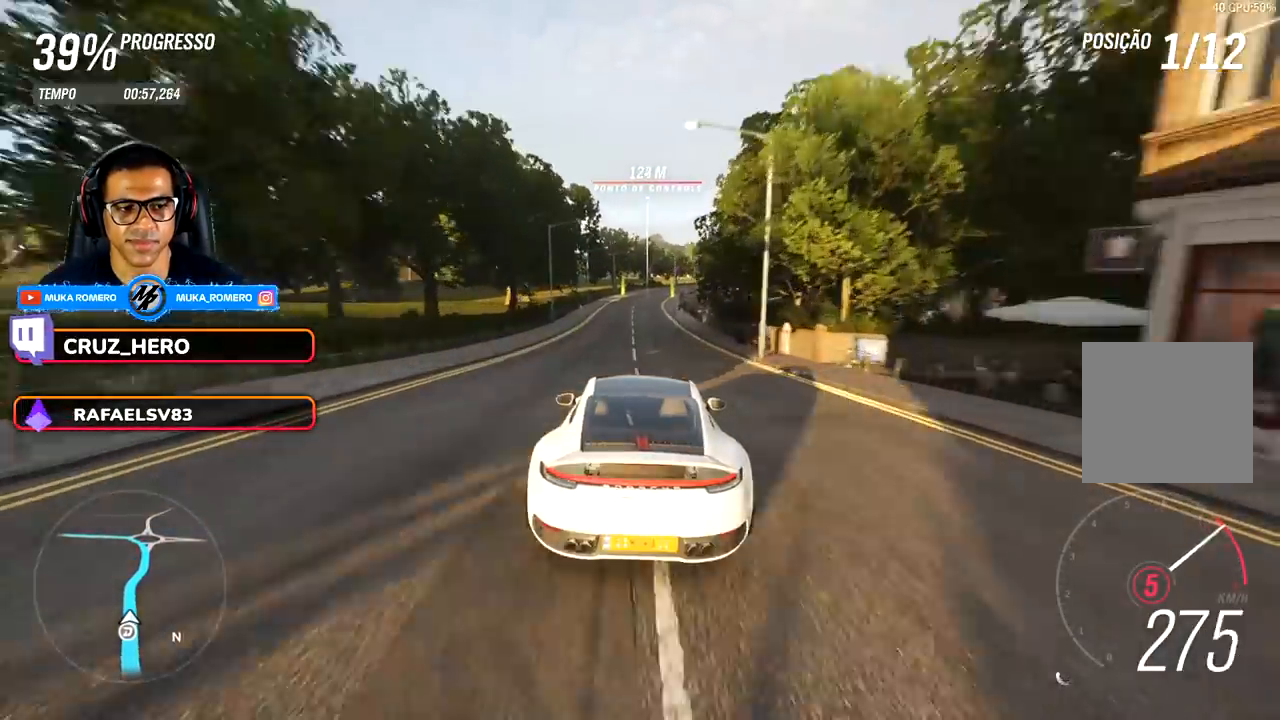
{"buttons": ["R2"], "left_stick": "center", "right_stick": "center", "events": [[233, "A", "down"], [233, "B", "down"], [333, "A", "up"], [333, "B", "up"]]}
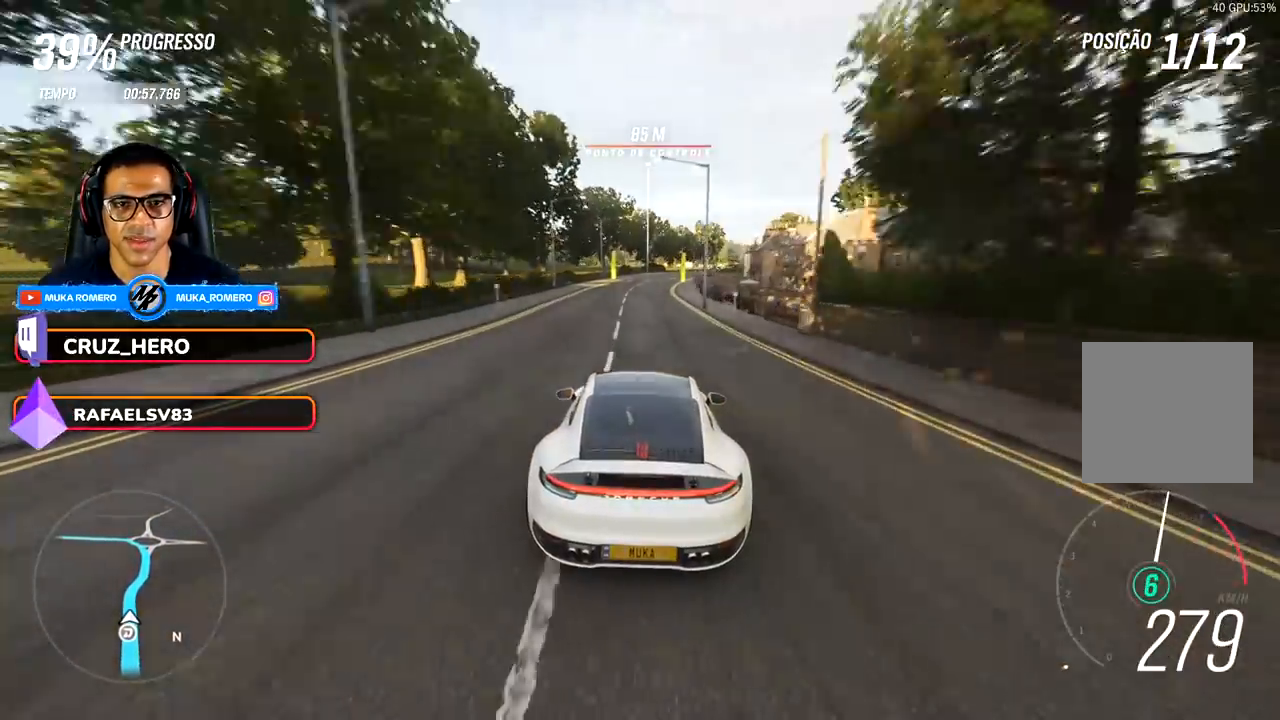
{"buttons": ["R2"], "left_stick": "right", "right_stick": "center", "events": [[33, "left_stick", "right"], [167, "left_stick", "center"], [350, "left_stick", "right"]]}
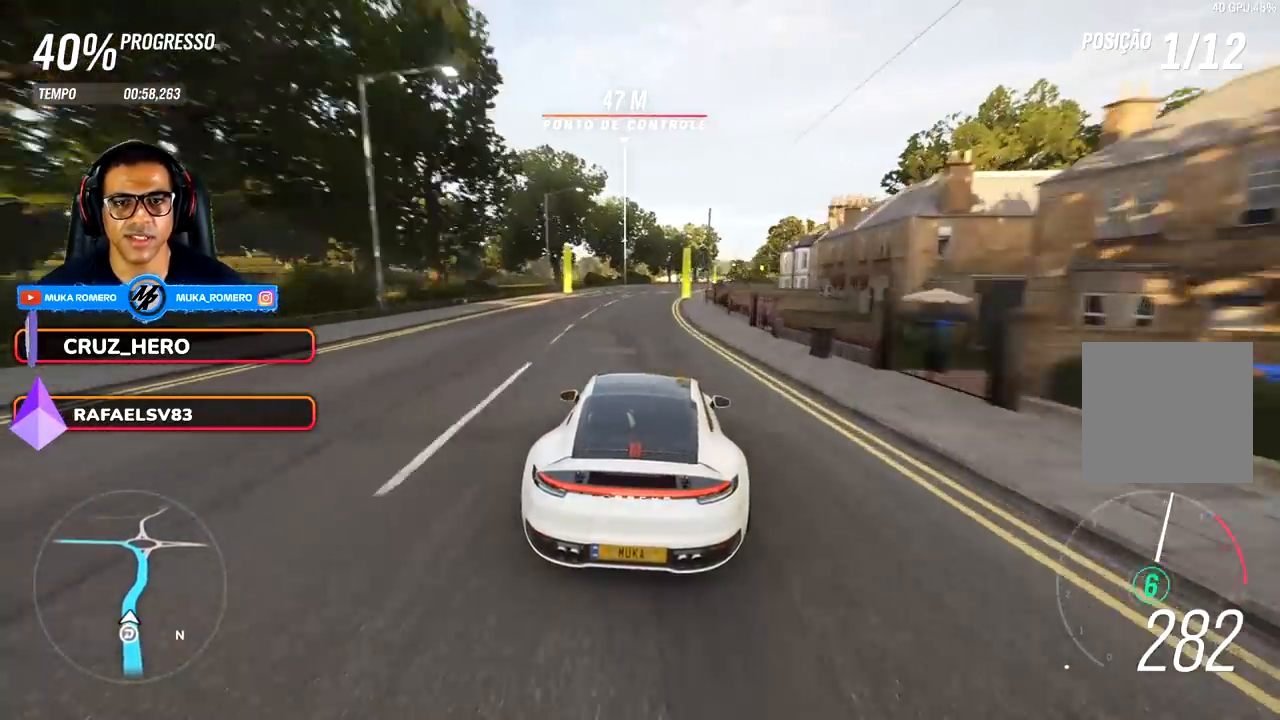
{"buttons": ["R2"], "left_stick": "right", "right_stick": "center", "events": [[133, "left_stick", "center"], [267, "left_stick", "right"]]}
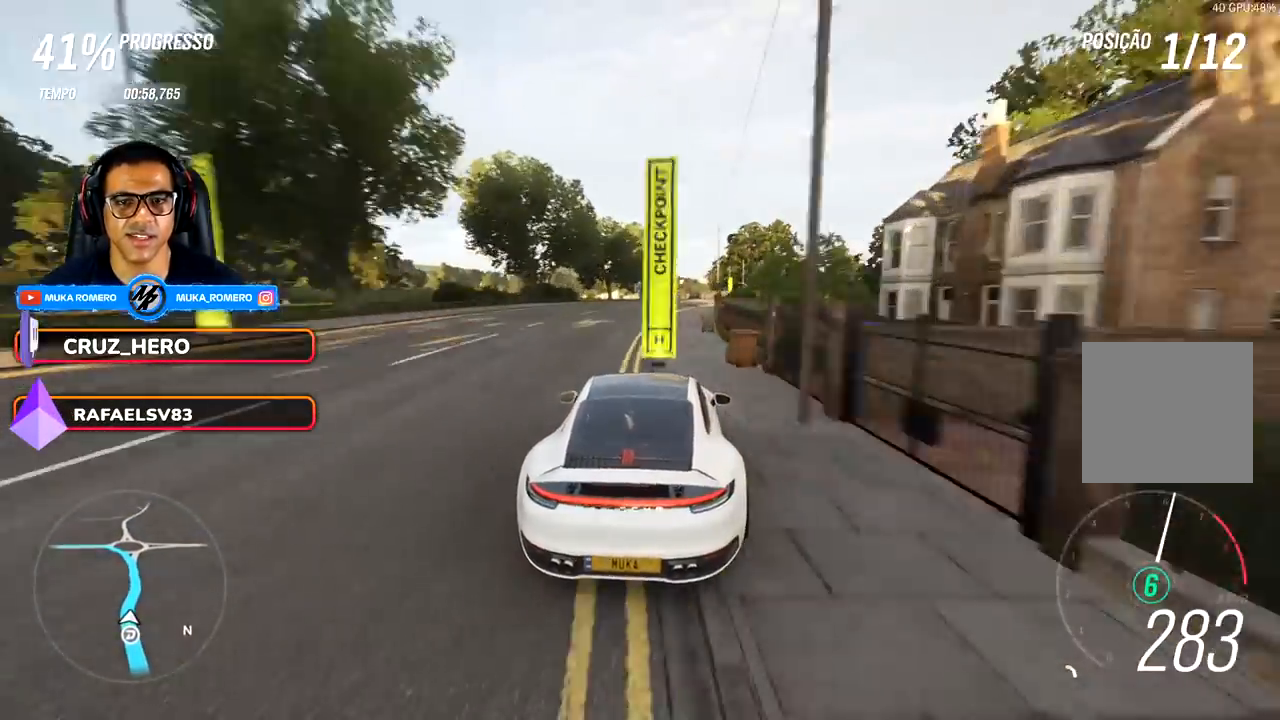
{"buttons": ["R2"], "left_stick": "center", "right_stick": "center", "events": [[17, "left_stick", "center"], [183, "left_stick", "right"], [317, "left_stick", "center"]]}
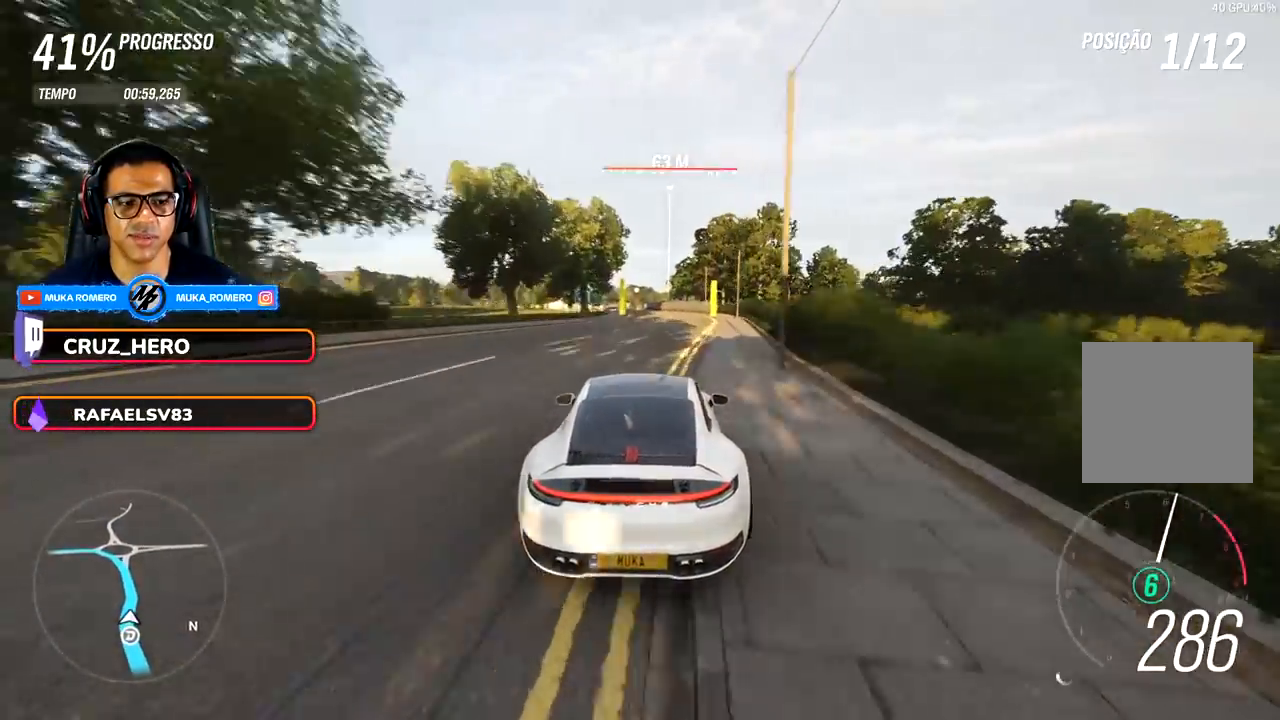
{"buttons": ["R2"], "left_stick": "center", "right_stick": "center", "events": [[117, "left_stick", "right"], [217, "left_stick", "center"]]}
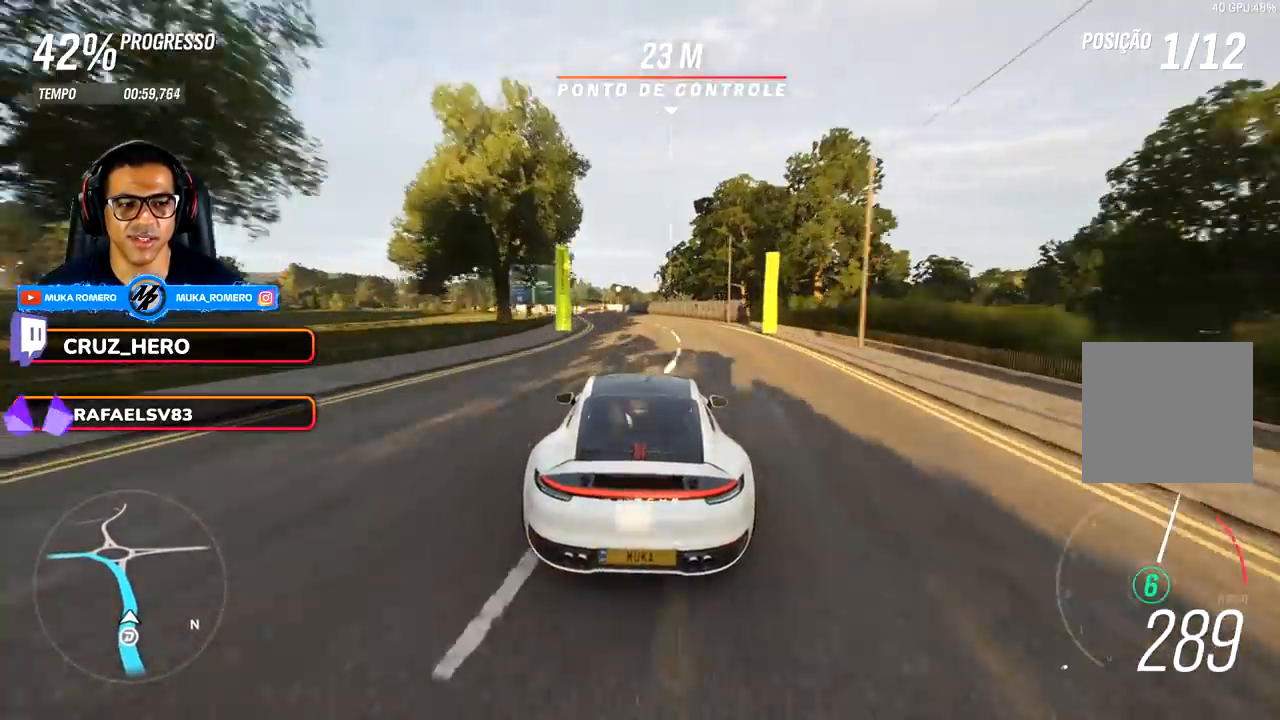
{"buttons": ["R2"], "left_stick": "down-left", "right_stick": "center", "events": [[383, "left_stick", "left"], [483, "left_stick", "down-left"]]}
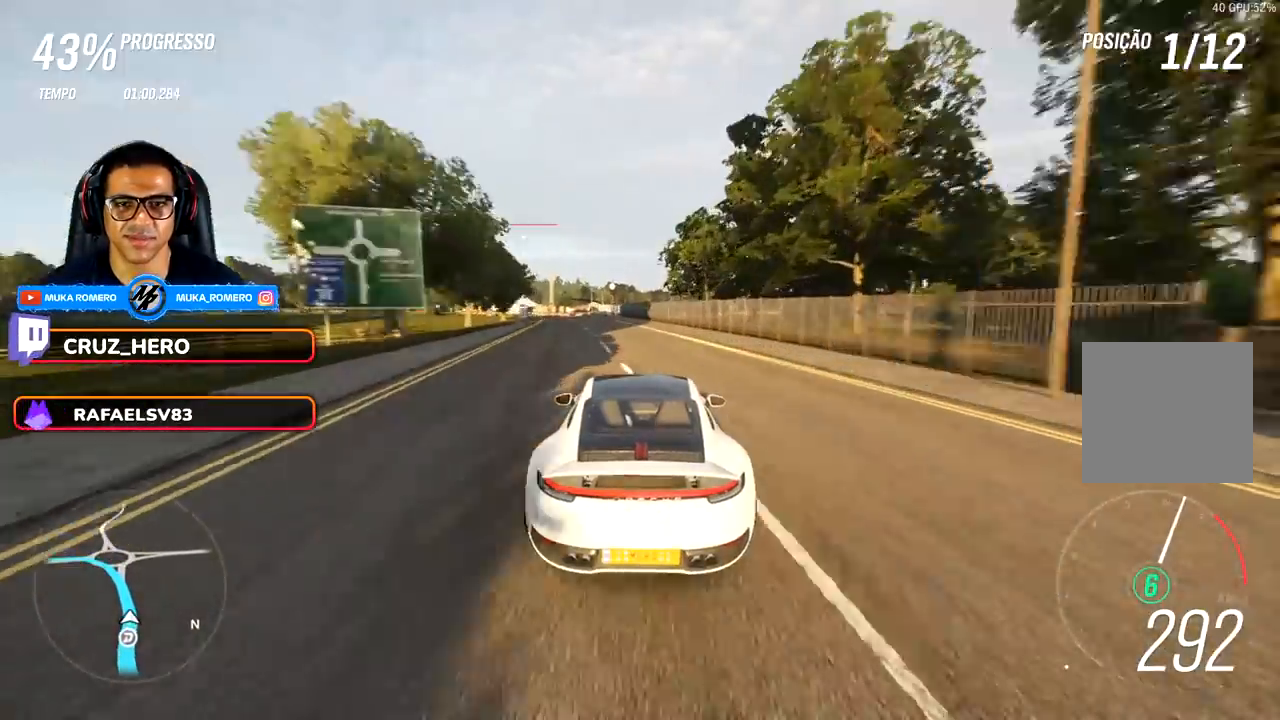
{"buttons": ["R2"], "left_stick": "center", "right_stick": "center", "events": [[250, "R2", "up"], [367, "left_stick", "center"], [400, "R2", "down"]]}
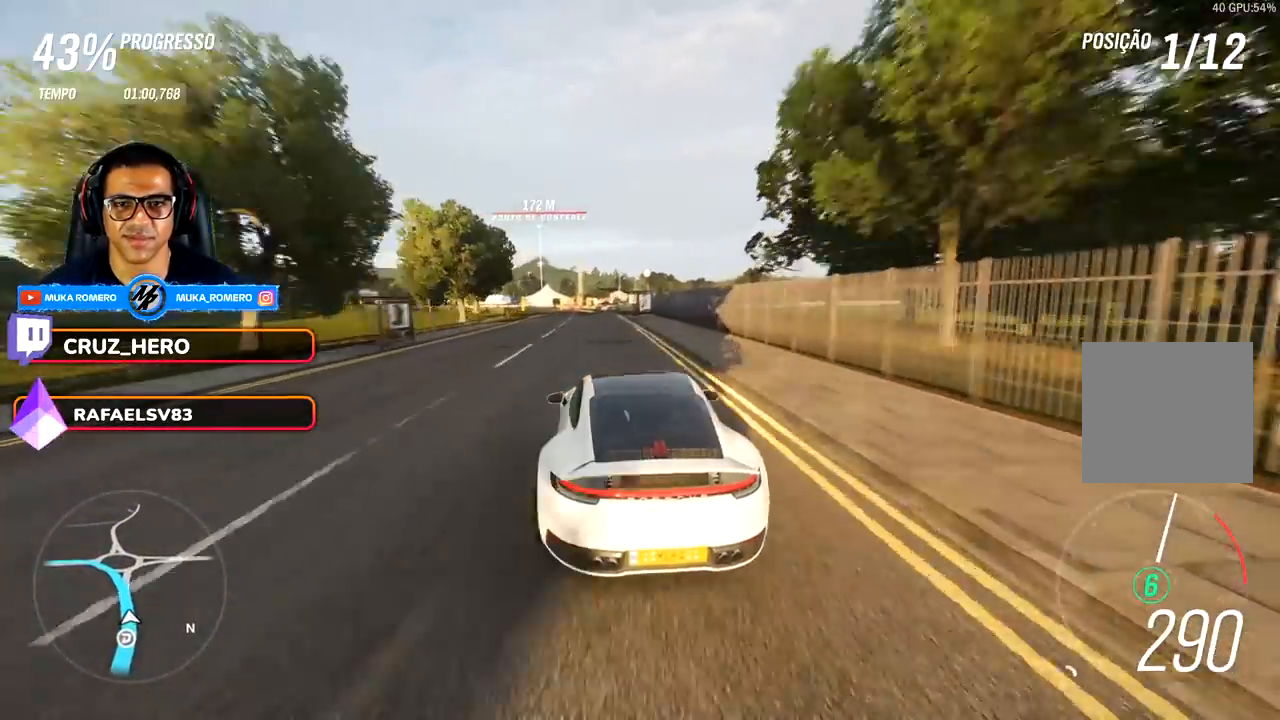
{"buttons": ["R2"], "left_stick": "down-left", "right_stick": "center", "events": [[67, "left_stick", "left"], [283, "left_stick", "center"], [500, "left_stick", "down-left"]]}